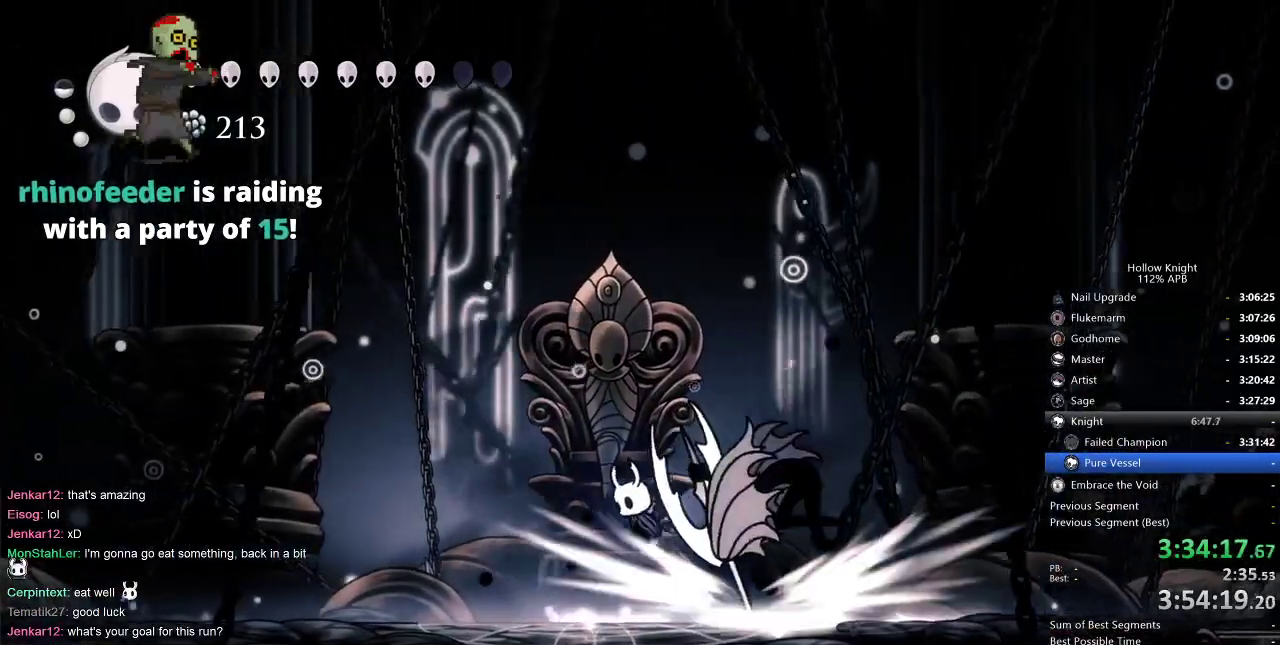
Gameplay with keyboard; each line is a JSON object with the keys held at the frame after it. "events" lists presses ("down") and releases ("up") of "cdash", "dash", "dnail", "down", "heal", "inv", "jump", "left", "nail", "right", "spell" and "up" between this image and that frame as [ms after this image, input, new state], when the widget could be followed in between. No other keys are recorded. Mouse input is not recorded. Key names are as the overlay labels them; some are game actions (e.g. jump) rather than physical keys.
{"keys": ["nail", "up"], "events": [[184, "left", "up"], [184, "right", "down"], [317, "up", "down"], [417, "nail", "down"], [417, "right", "up"]]}
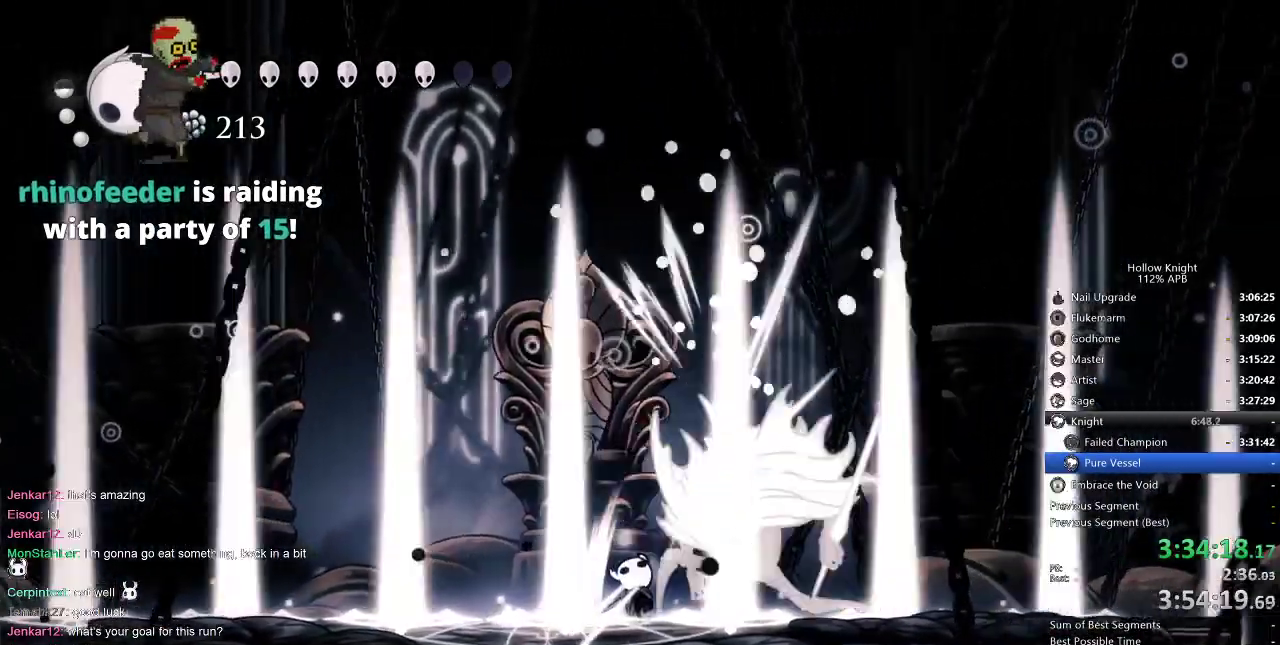
{"keys": ["up"], "events": [[17, "nail", "up"], [200, "nail", "down"], [284, "nail", "up"]]}
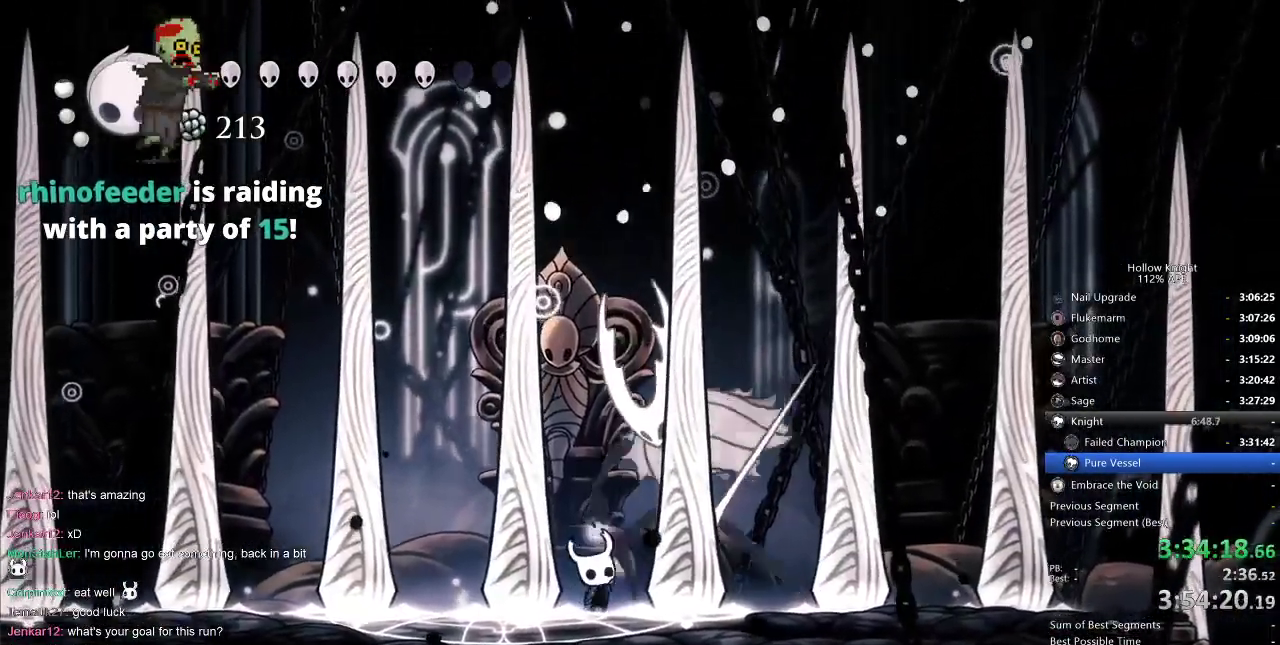
{"keys": ["left"], "events": [[17, "nail", "down"], [117, "nail", "up"], [167, "up", "up"], [267, "left", "down"]]}
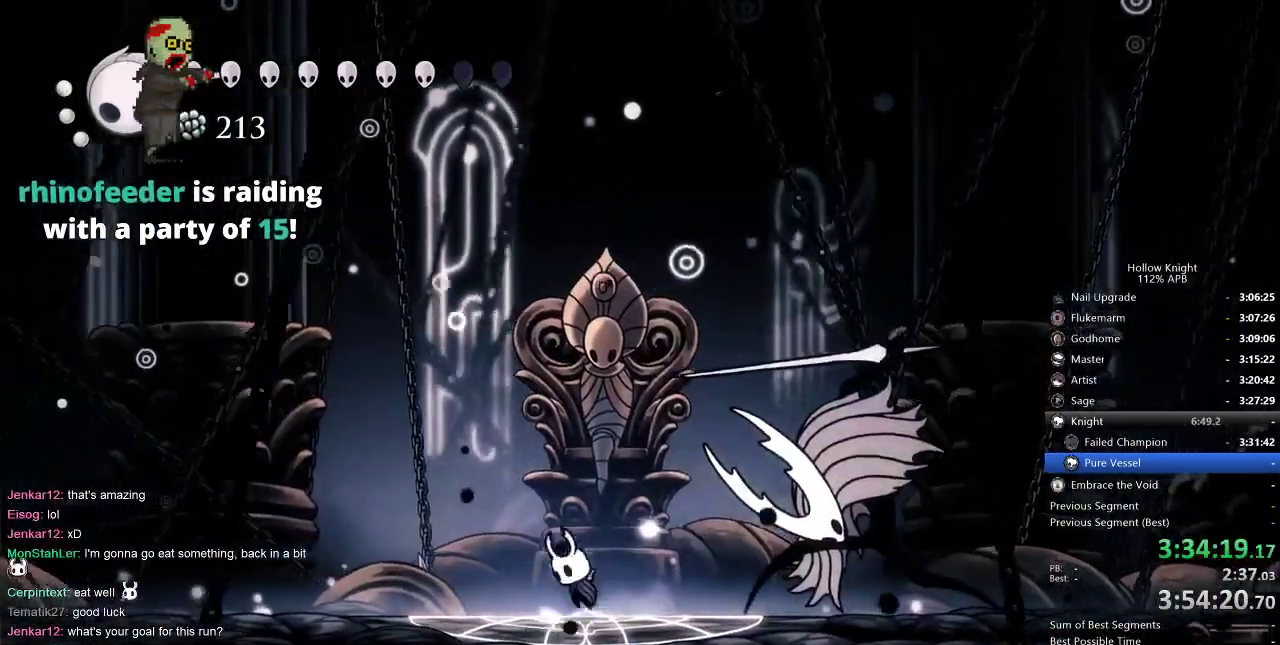
{"keys": ["down", "jump", "nail", "right"], "events": [[34, "jump", "down"], [200, "right", "down"], [234, "down", "down"], [234, "left", "up"], [267, "nail", "down"]]}
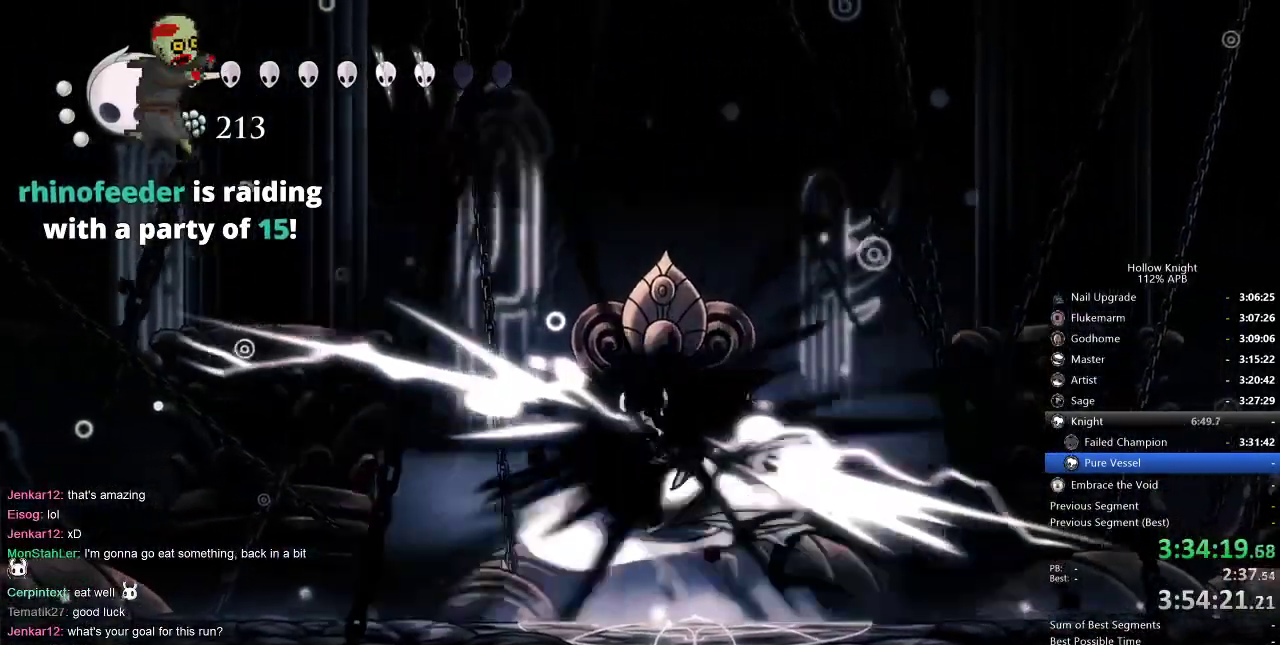
{"keys": ["right"], "events": [[200, "jump", "up"], [200, "nail", "up"], [234, "down", "up"], [384, "right", "up"], [450, "right", "down"]]}
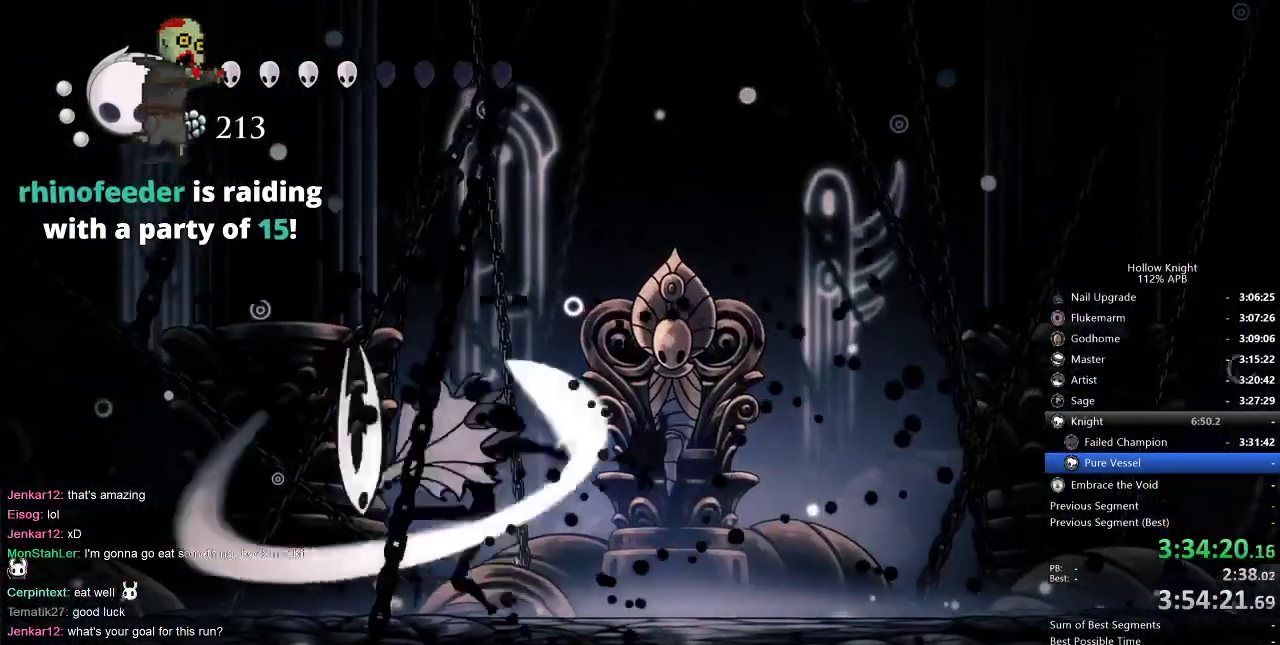
{"keys": [], "events": [[67, "left", "down"], [117, "right", "up"], [334, "nail", "down"], [384, "nail", "up"], [434, "left", "up"]]}
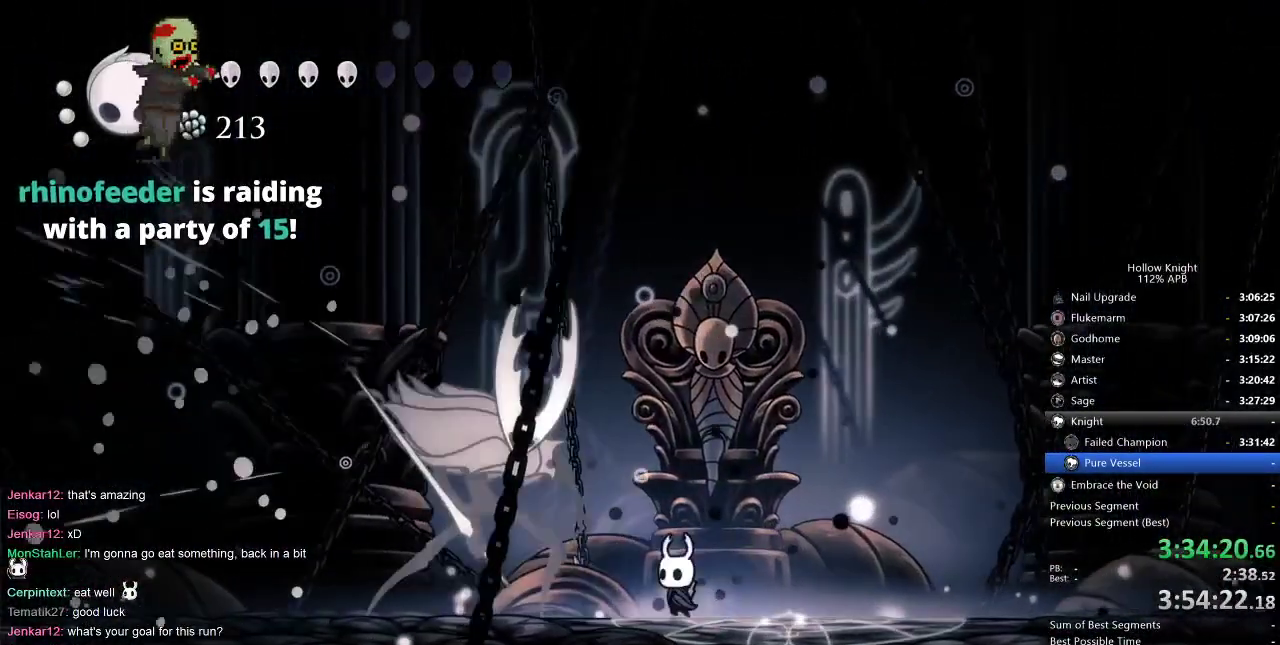
{"keys": ["right"], "events": [[84, "left", "down"], [84, "nail", "down"], [217, "left", "up"], [217, "nail", "up"], [217, "right", "down"]]}
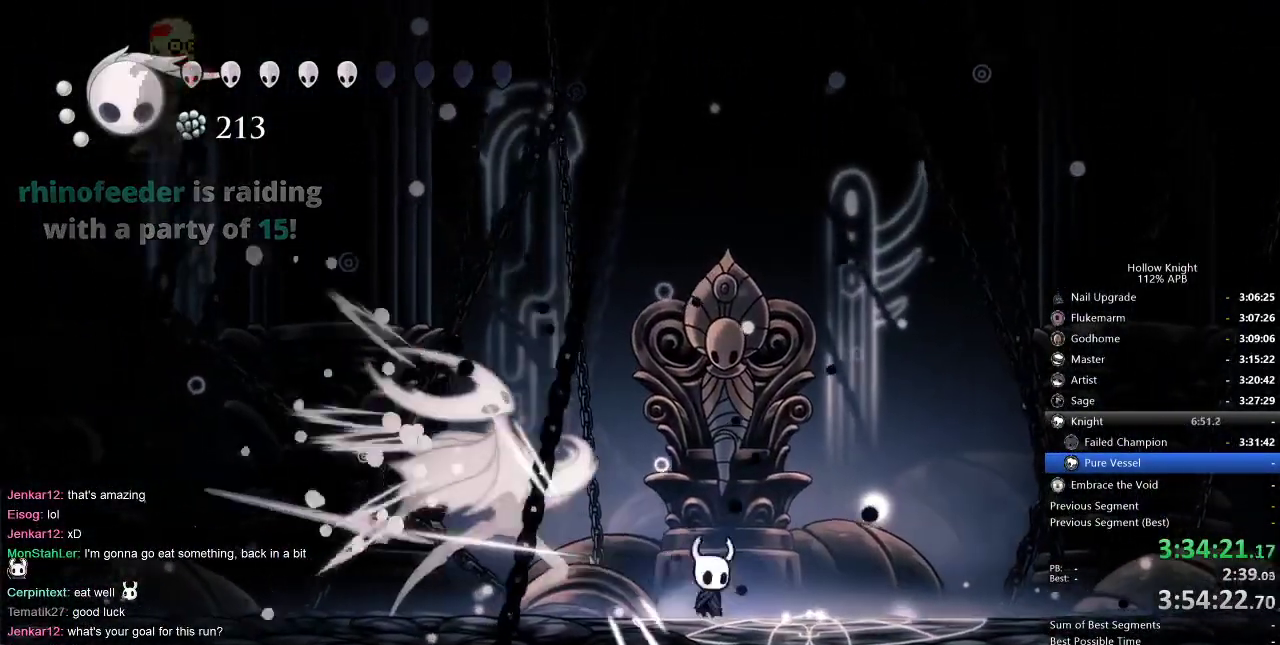
{"keys": ["left", "up"], "events": [[50, "right", "up"], [284, "left", "down"], [484, "up", "down"]]}
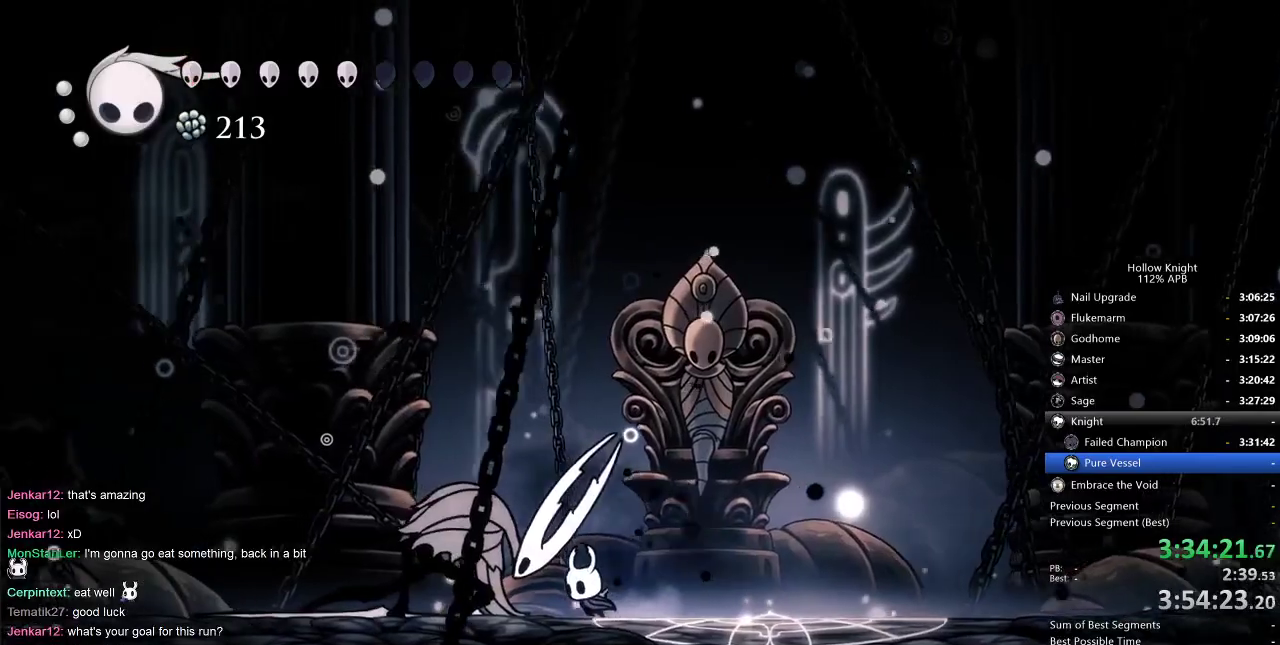
{"keys": [], "events": [[134, "spell", "down"], [200, "left", "up"], [234, "spell", "up"], [400, "up", "up"]]}
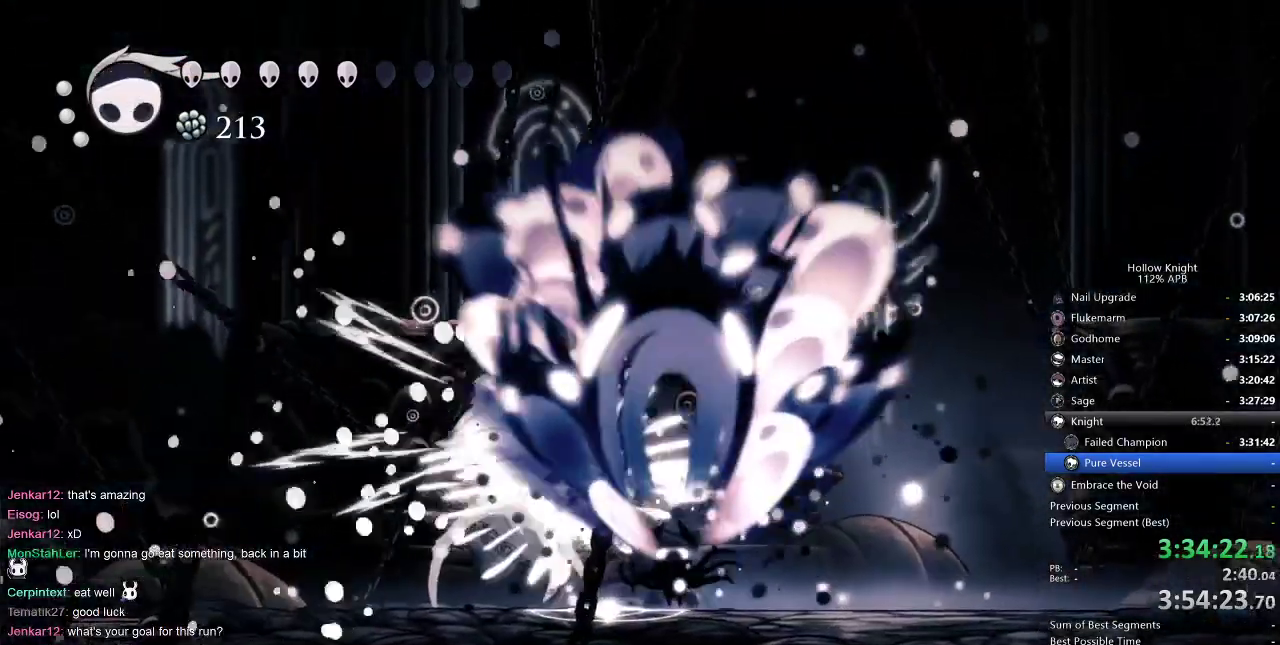
{"keys": ["right"], "events": [[134, "right", "down"]]}
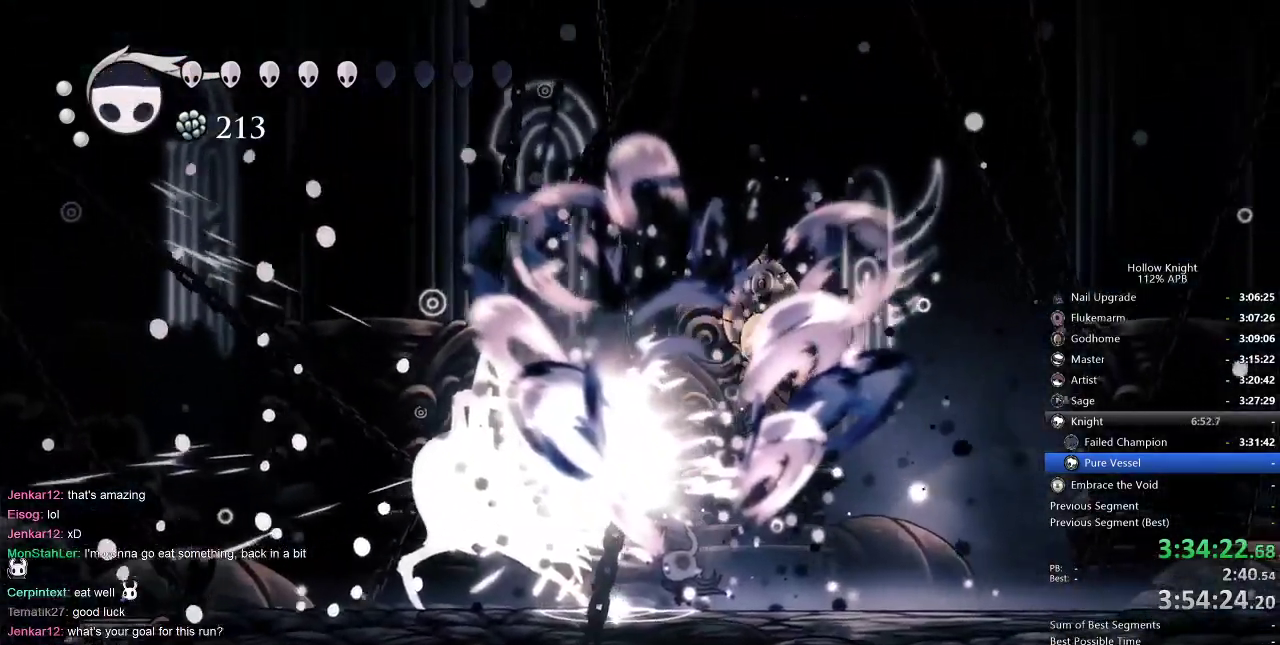
{"keys": ["left"], "events": [[134, "left", "down"], [134, "right", "up"], [184, "dash", "down"], [250, "dash", "up"], [334, "dash", "down"], [434, "dash", "up"]]}
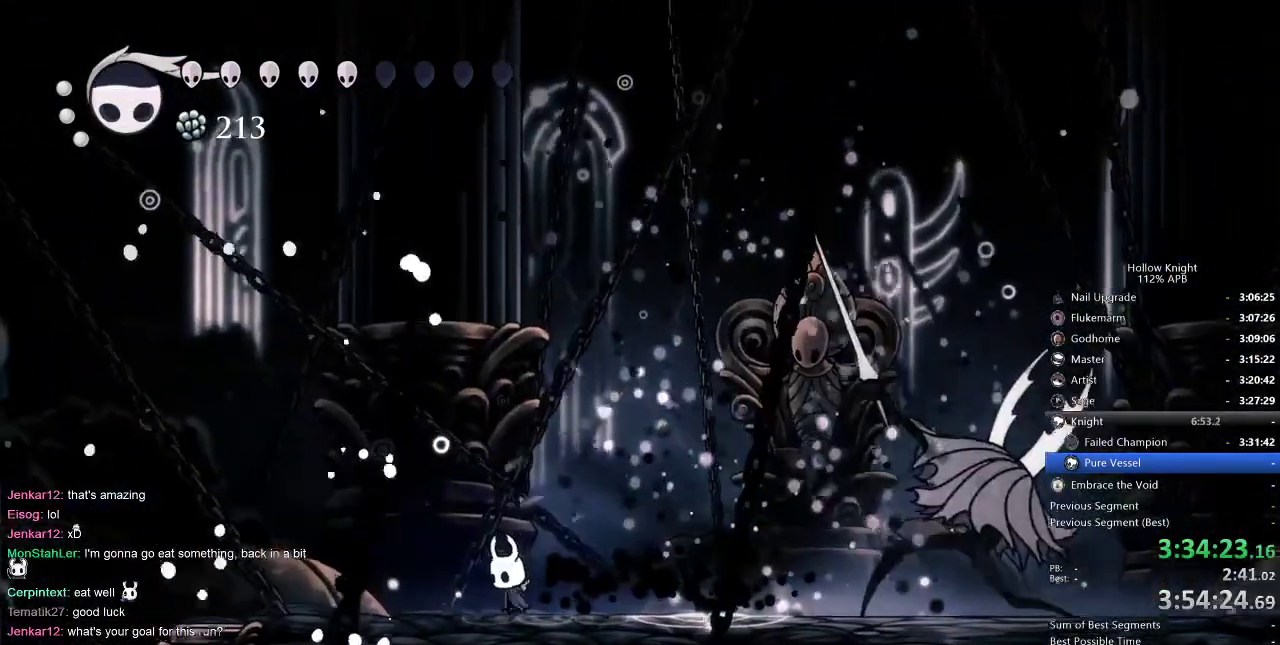
{"keys": ["right"], "events": [[34, "left", "up"], [117, "right", "down"], [317, "dash", "down"], [467, "dash", "up"]]}
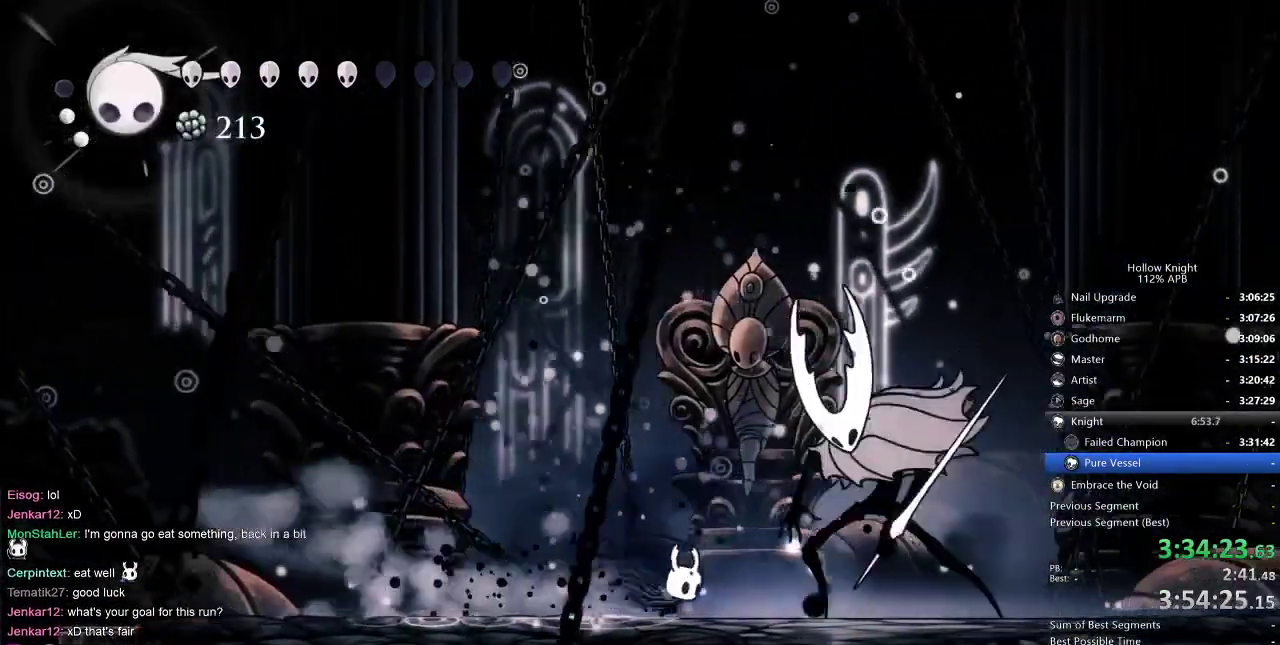
{"keys": ["left"], "events": [[84, "nail", "down"], [84, "right", "up"], [167, "nail", "up"], [234, "right", "down"], [367, "nail", "down"], [417, "left", "down"], [450, "nail", "up"], [450, "right", "up"]]}
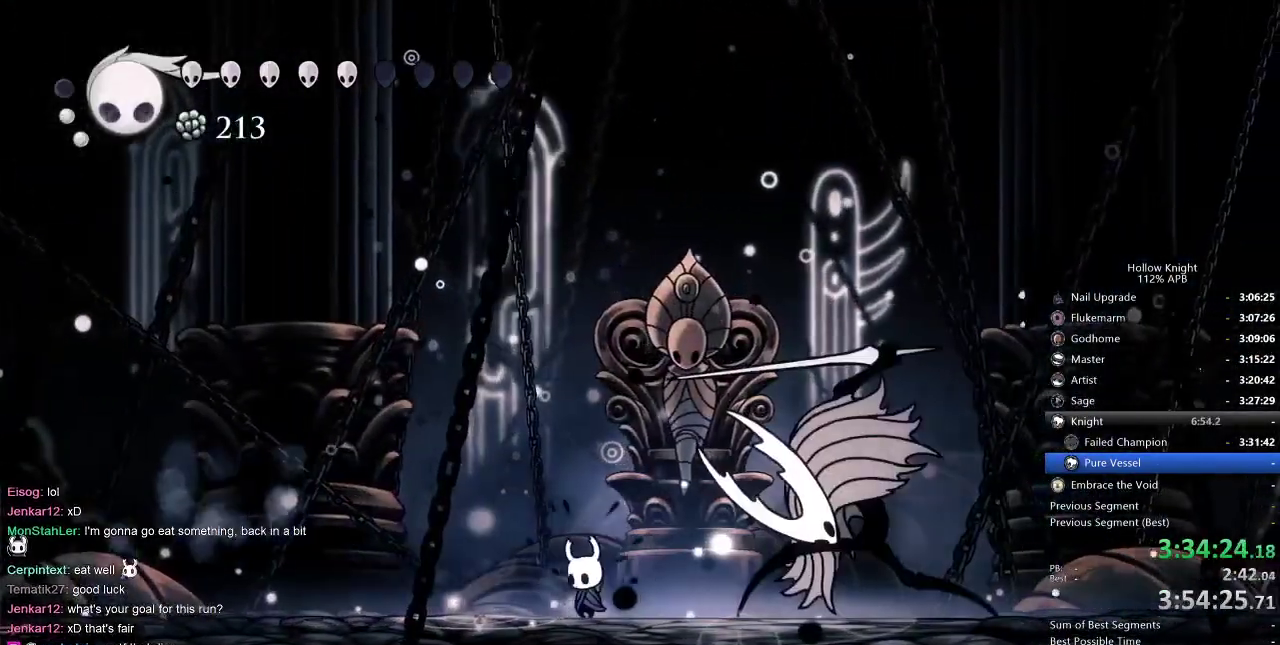
{"keys": ["down", "jump", "nail", "right"], "events": [[100, "jump", "down"], [167, "right", "down"], [200, "down", "down"], [200, "left", "up"], [284, "nail", "down"]]}
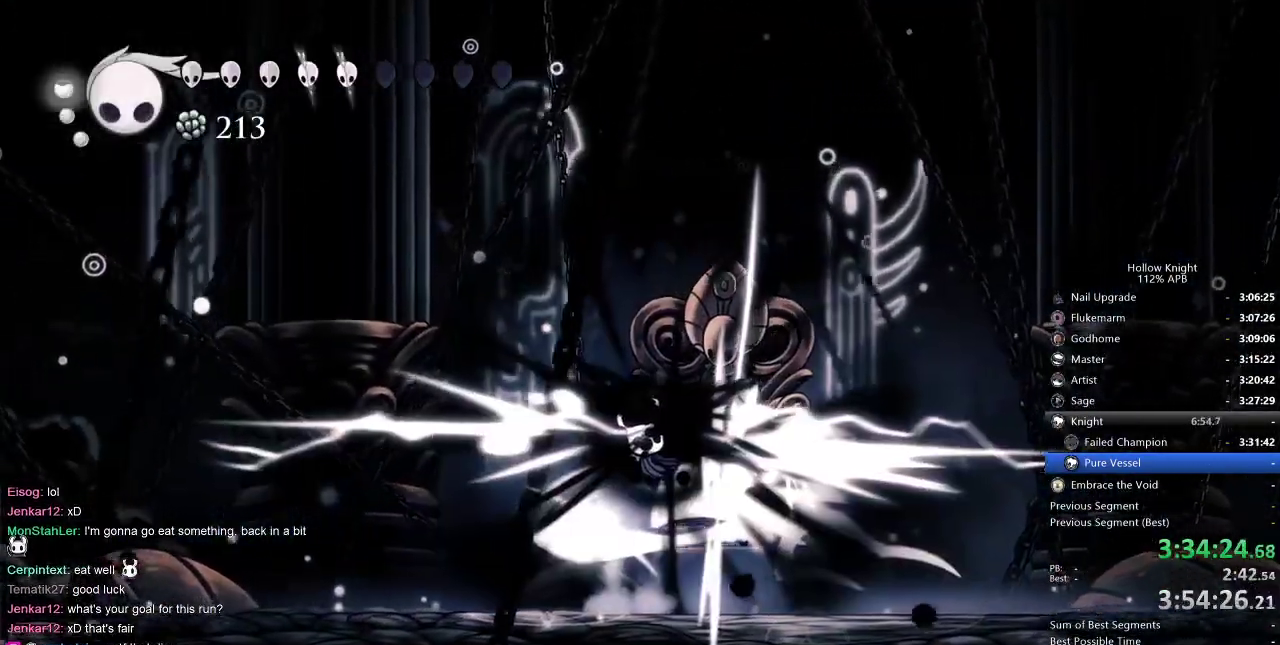
{"keys": ["right"], "events": [[250, "down", "up"], [250, "jump", "up"], [250, "nail", "up"], [350, "nail", "down"], [450, "nail", "up"]]}
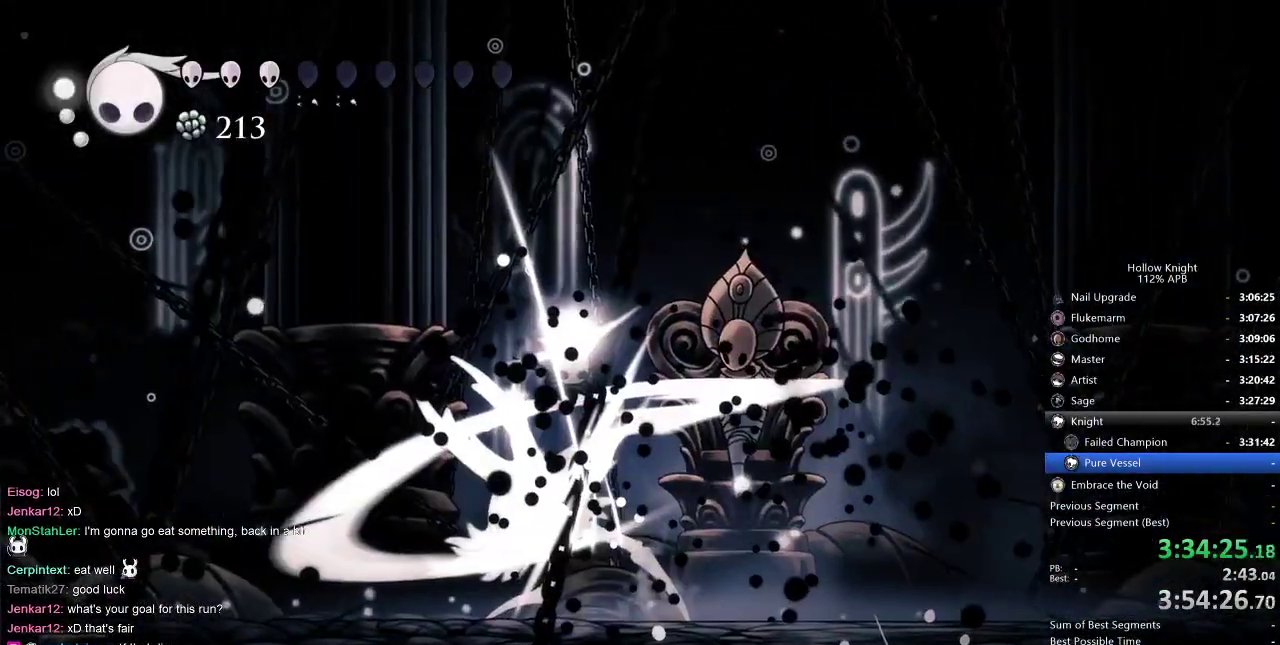
{"keys": ["left"], "events": [[184, "right", "up"], [350, "right", "down"], [450, "left", "down"], [450, "right", "up"]]}
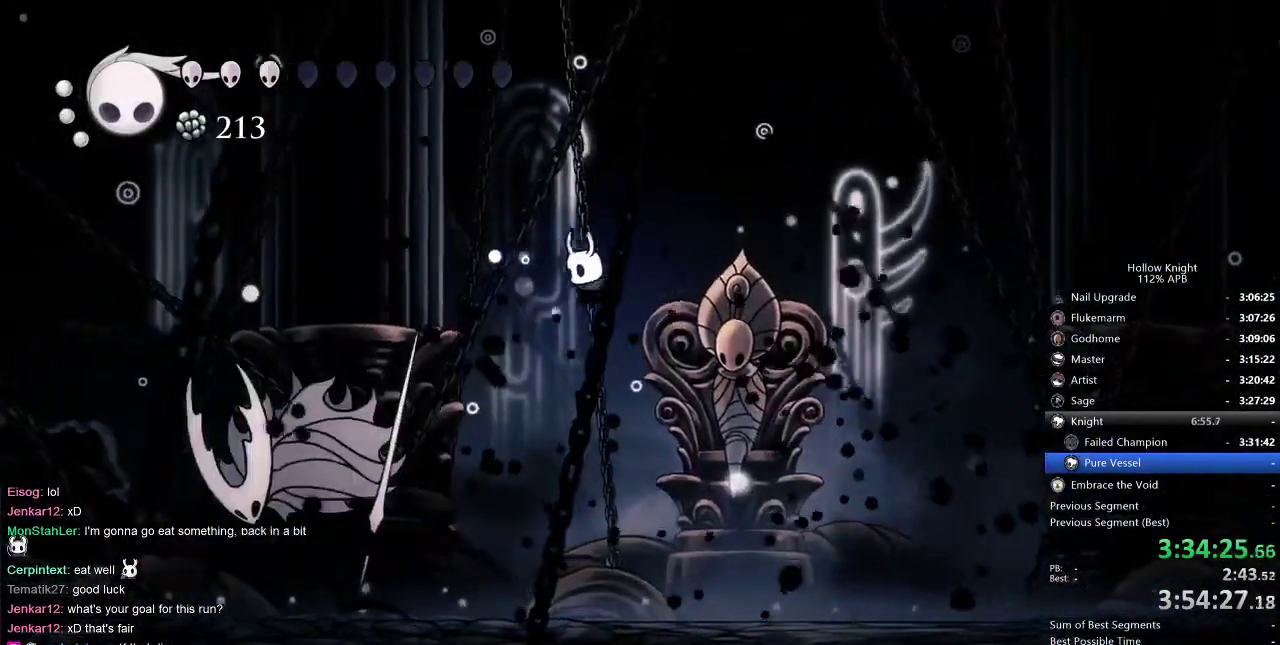
{"keys": ["left"], "events": [[100, "left", "up"], [134, "left", "down"]]}
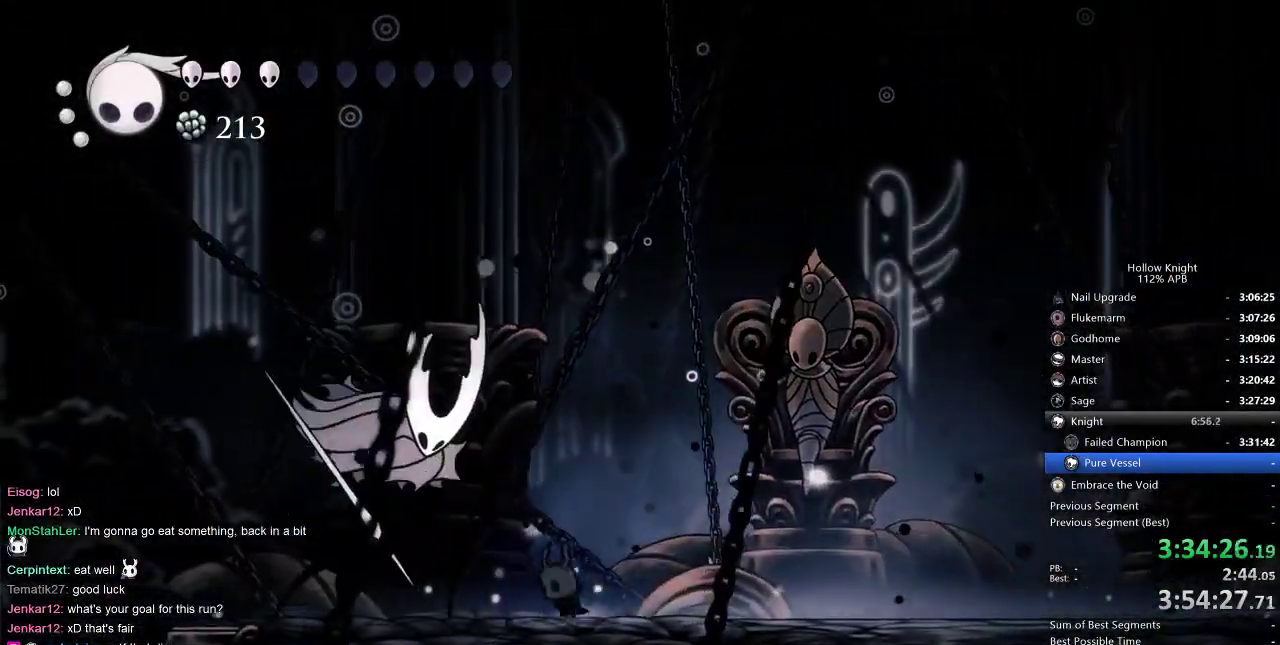
{"keys": ["right"], "events": [[117, "nail", "down"], [167, "left", "up"], [167, "right", "down"], [200, "nail", "up"]]}
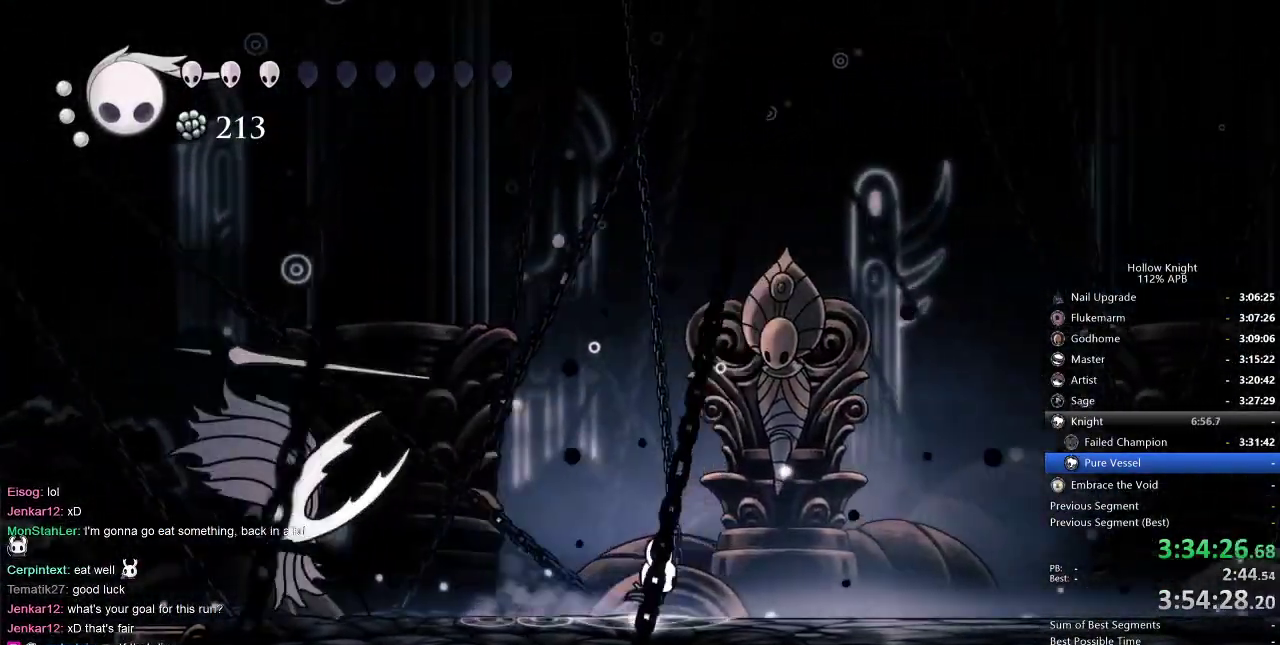
{"keys": ["down", "jump", "left", "nail"], "events": [[134, "jump", "down"], [334, "down", "down"], [334, "left", "down"], [334, "right", "up"], [417, "nail", "down"]]}
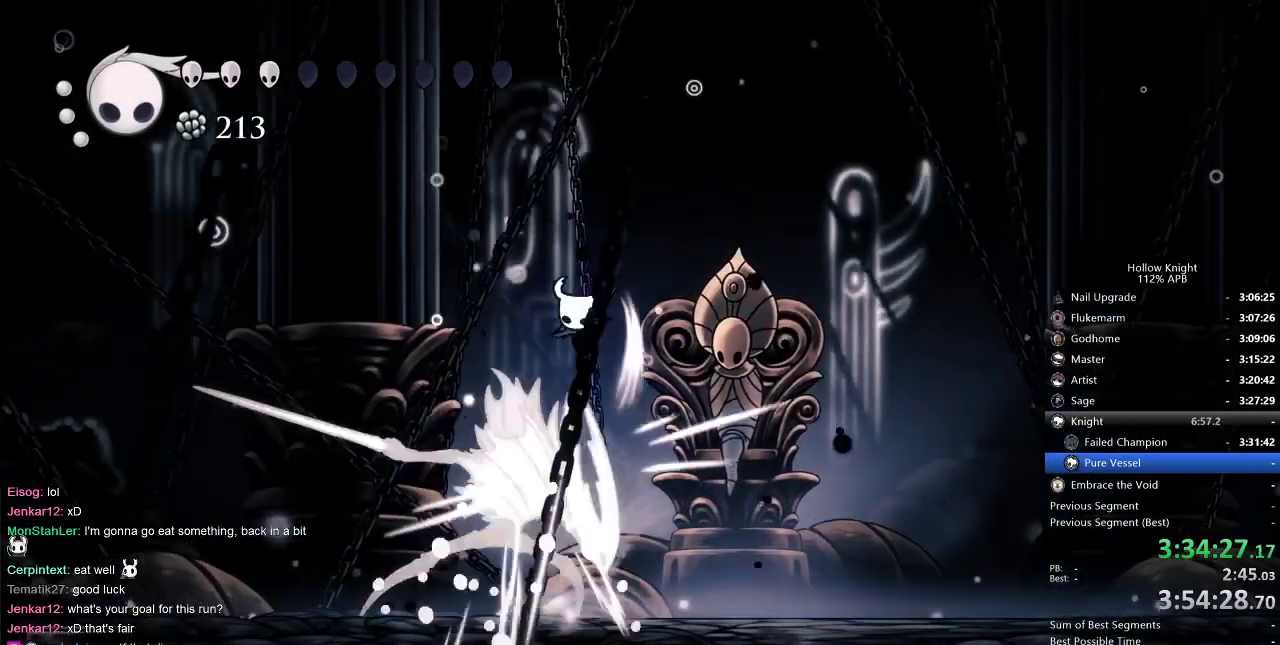
{"keys": ["right"], "events": [[350, "down", "up"], [350, "jump", "up"], [350, "left", "up"], [350, "nail", "up"], [417, "right", "down"]]}
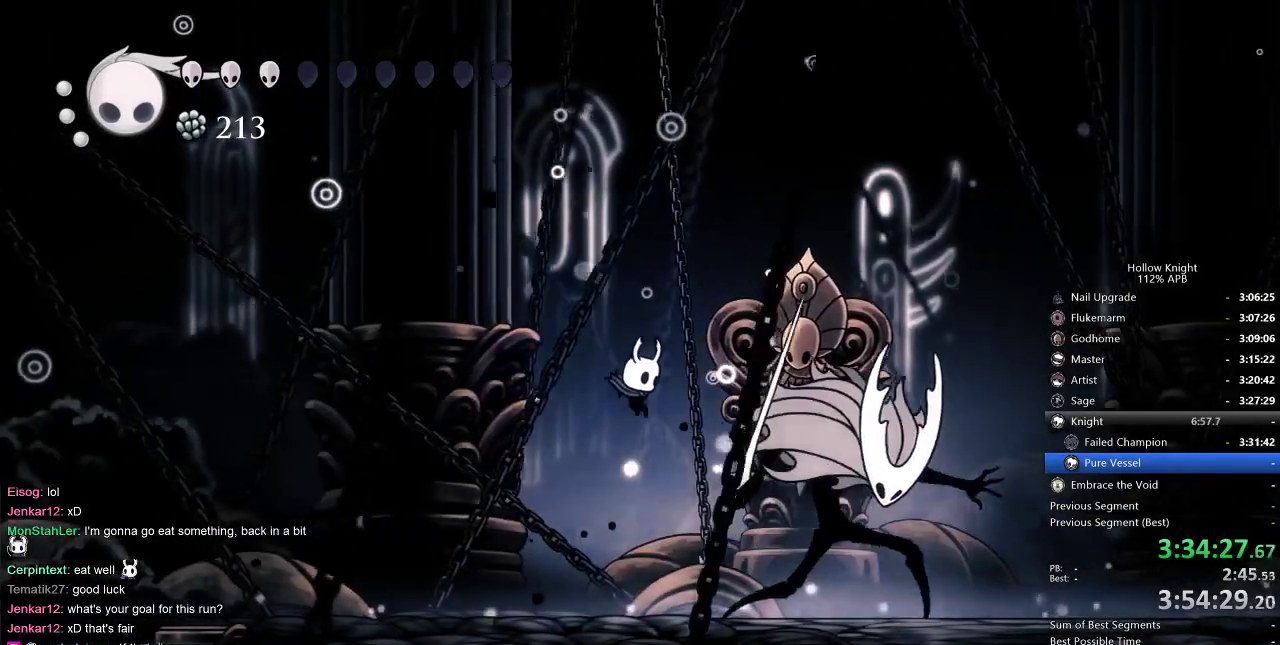
{"keys": ["right"], "events": [[184, "nail", "down"], [350, "nail", "up"]]}
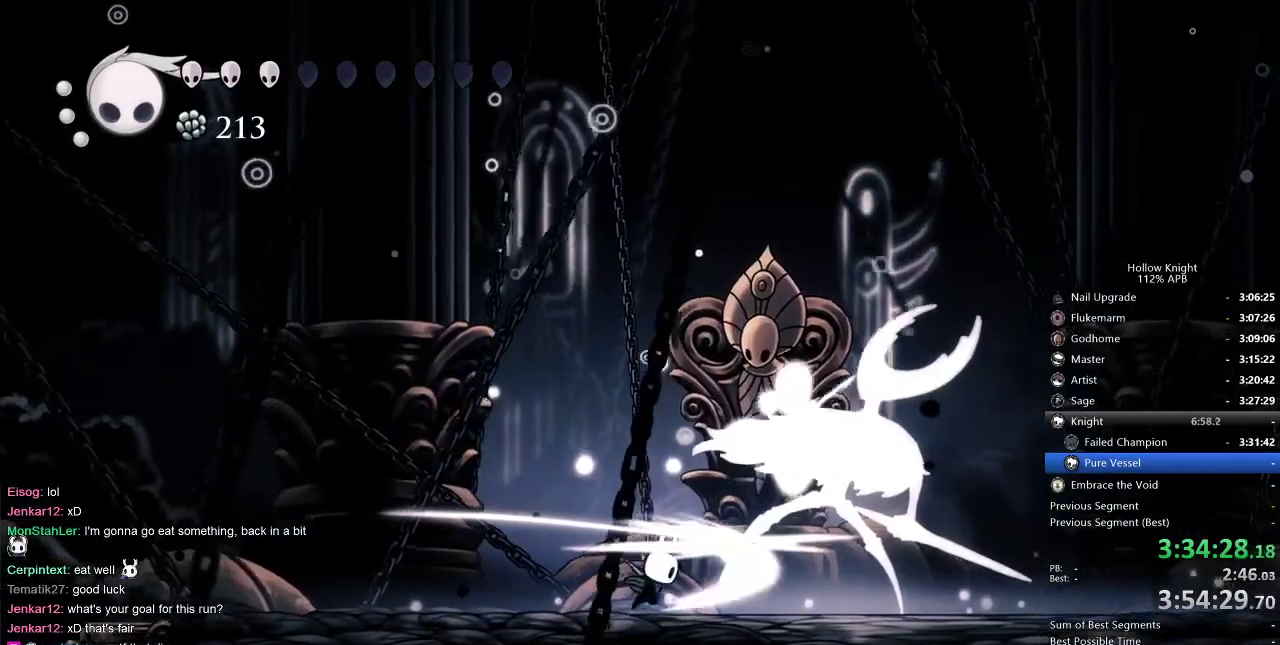
{"keys": ["heal"], "events": [[67, "right", "up"], [417, "heal", "down"]]}
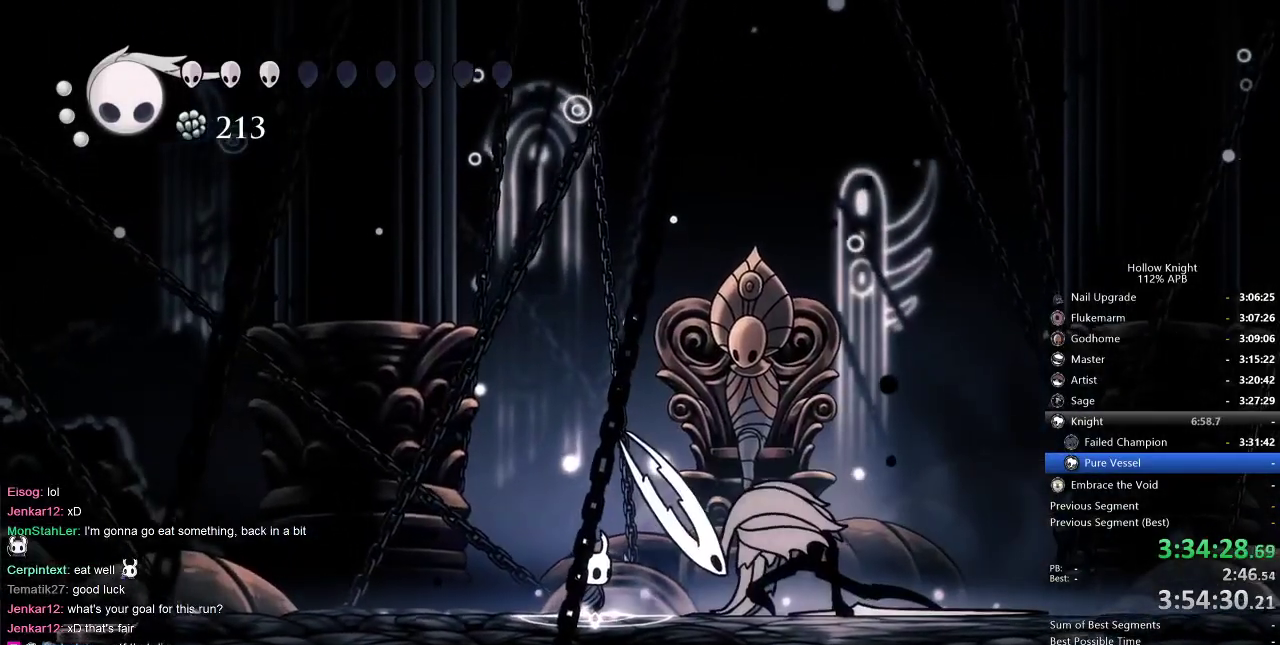
{"keys": ["heal"], "events": []}
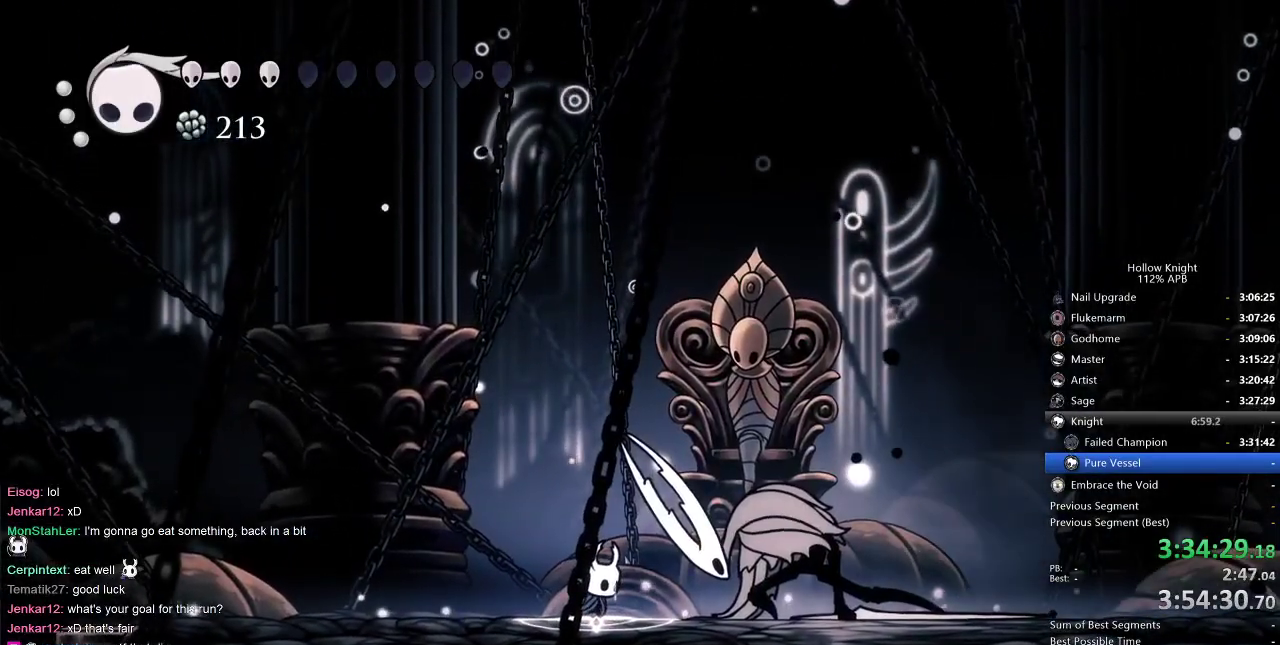
{"keys": ["heal"], "events": []}
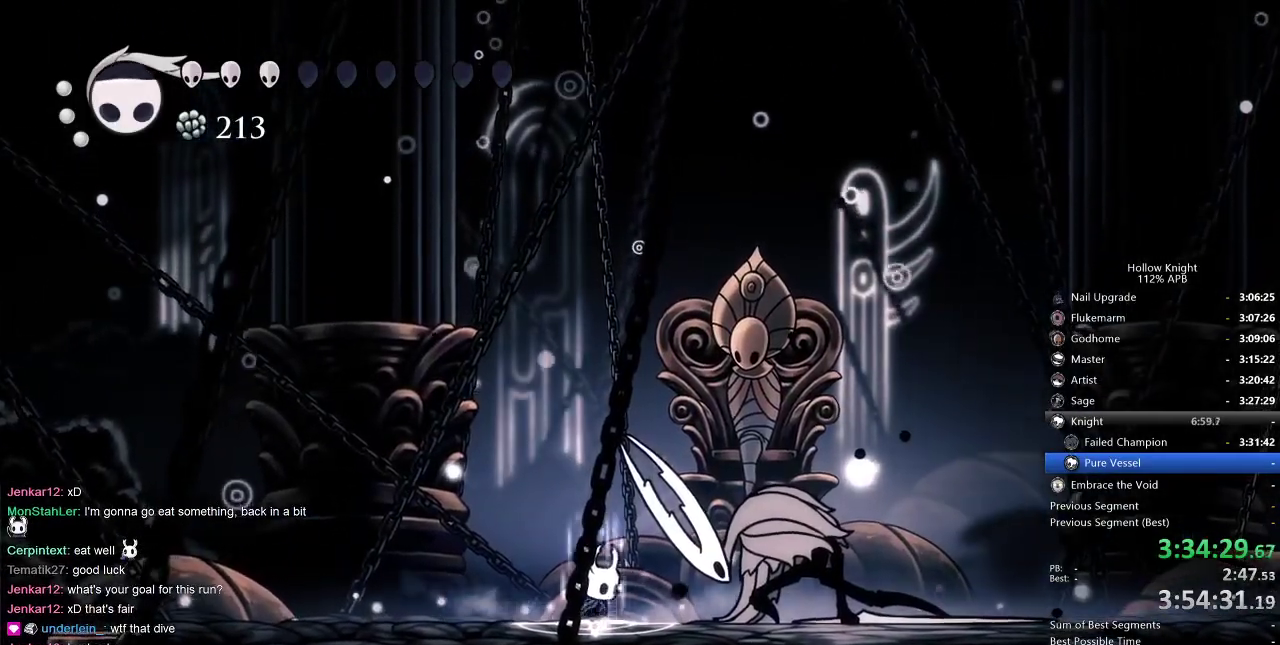
{"keys": ["heal"], "events": []}
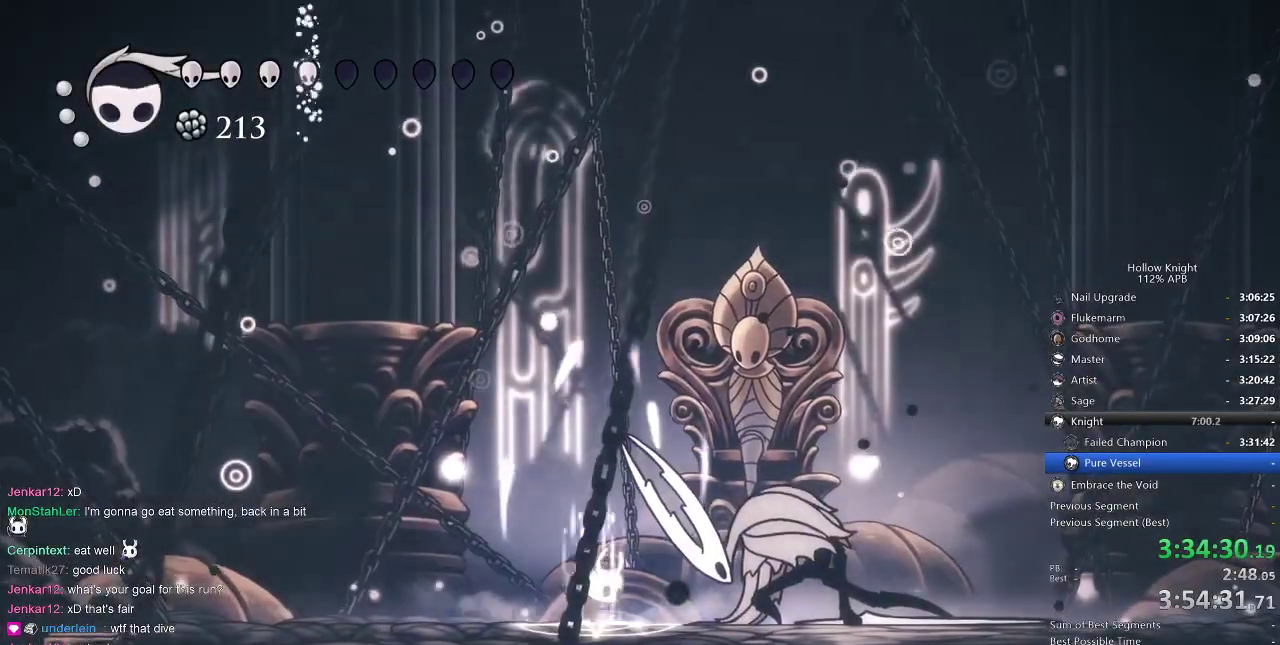
{"keys": ["heal"], "events": []}
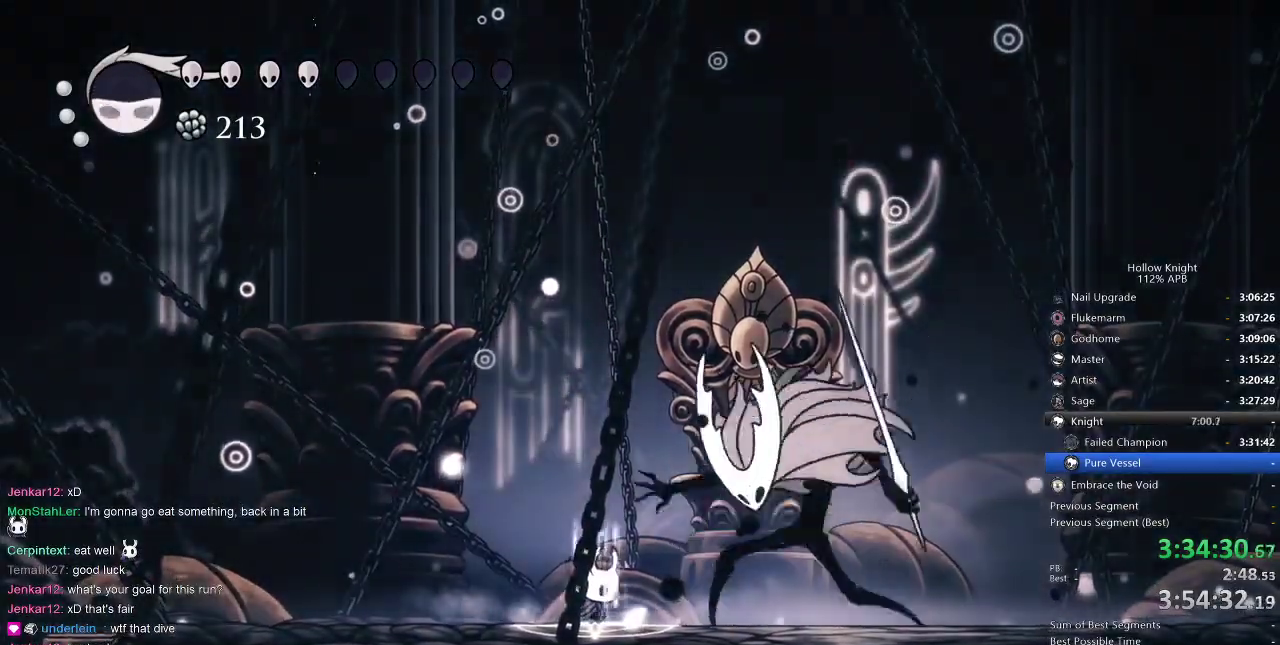
{"keys": ["heal"], "events": []}
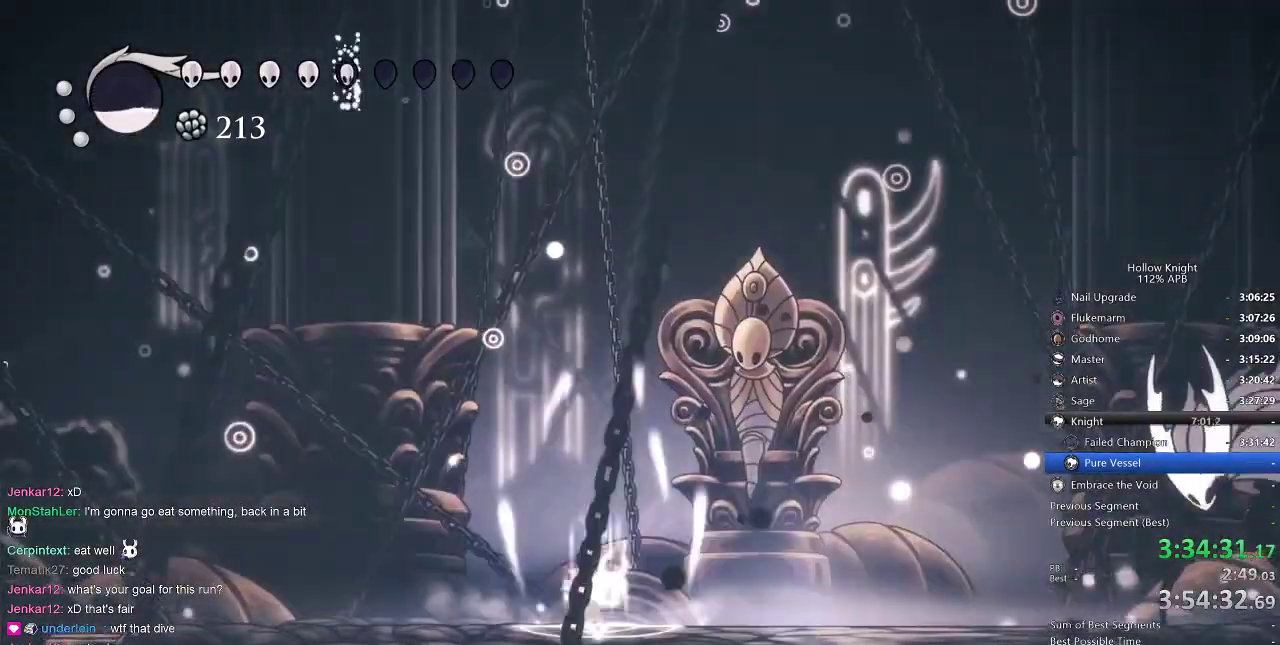
{"keys": [], "events": [[84, "heal", "up"]]}
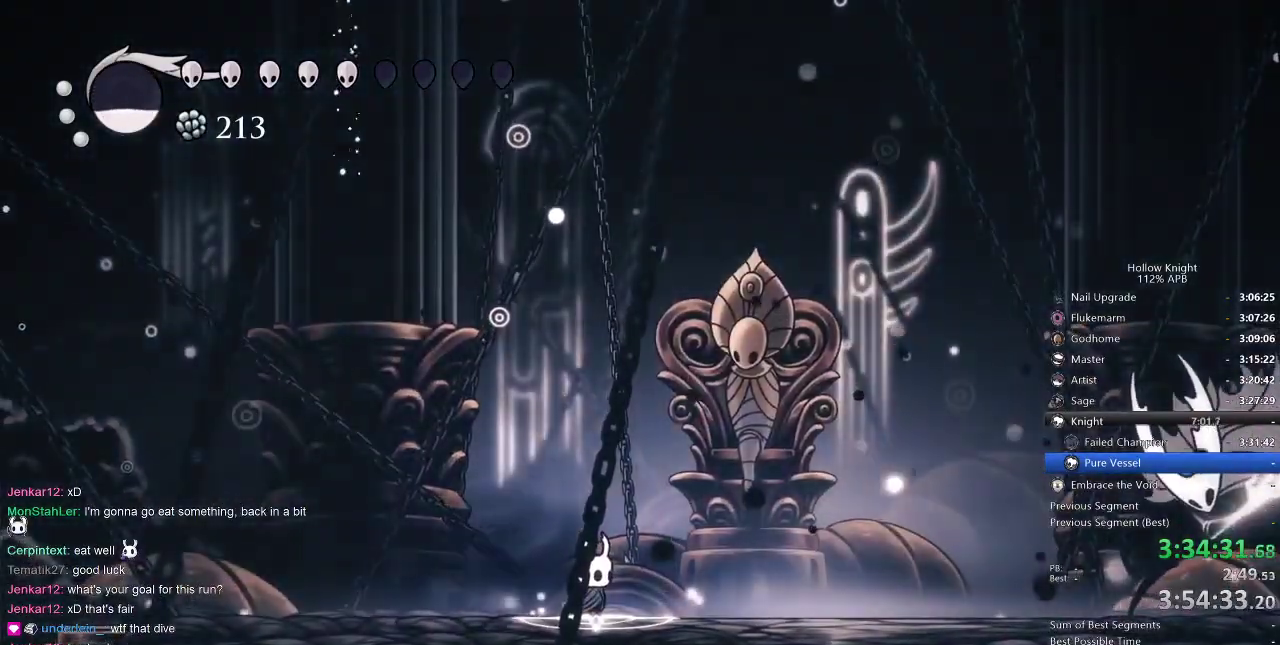
{"keys": ["right"], "events": [[84, "jump", "down"], [84, "right", "down"], [134, "jump", "up"], [234, "dash", "down"], [334, "dash", "up"]]}
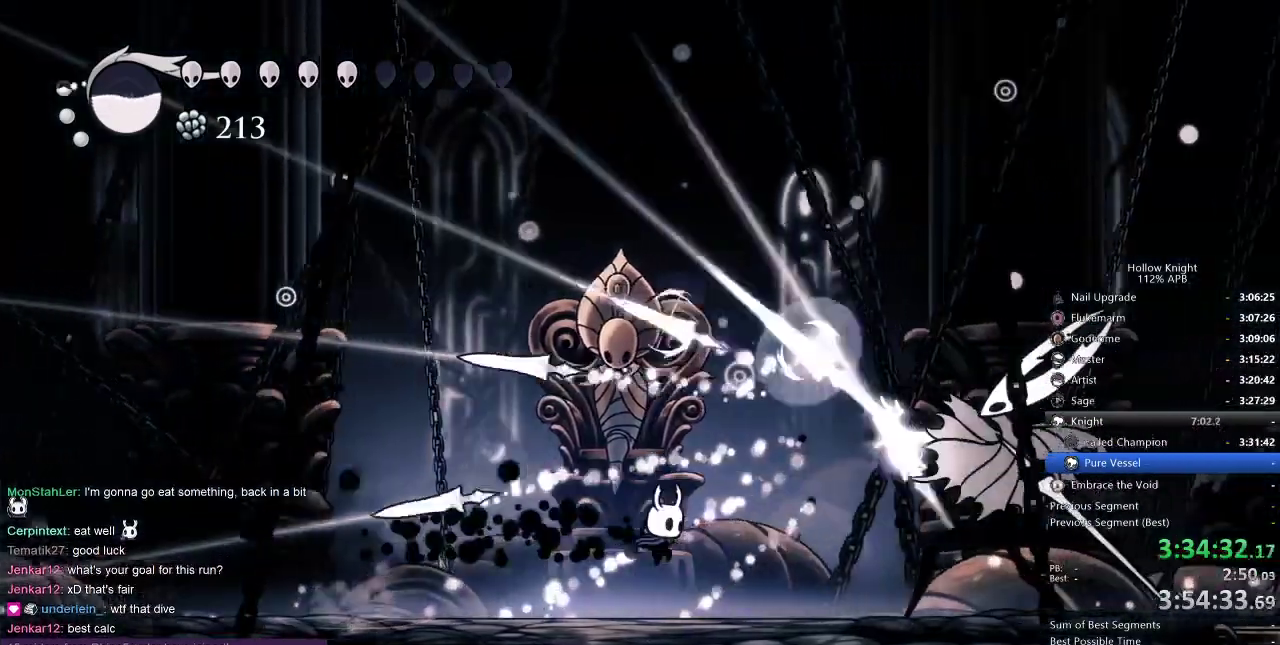
{"keys": ["right"], "events": [[417, "nail", "down"], [484, "nail", "up"]]}